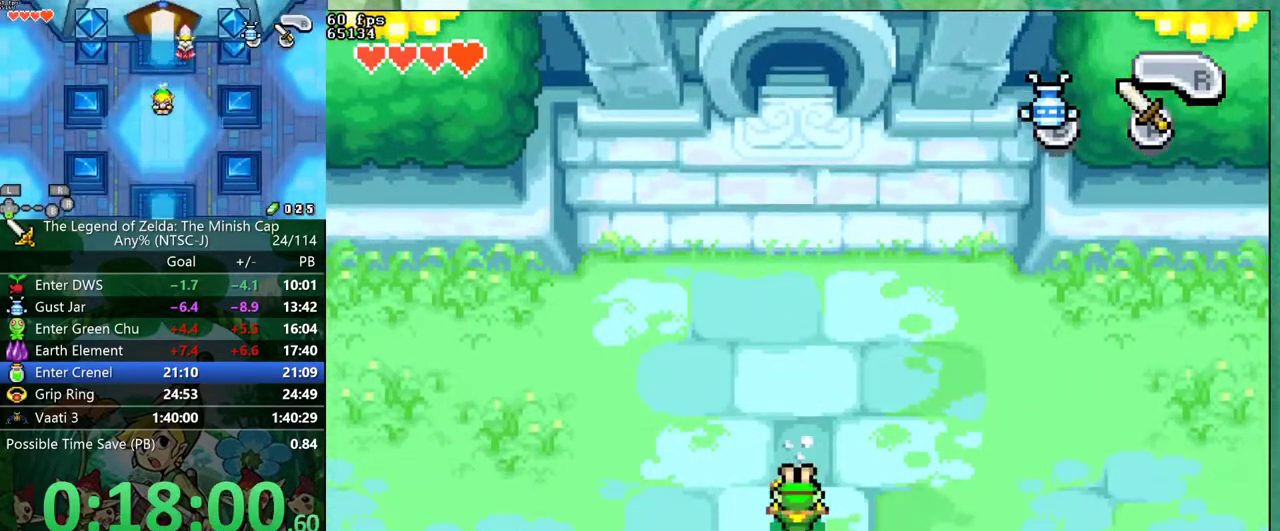
Gameplay with a controller (Nintendo layout); each line is a JSON object with the inputs held at the frame after it. "events" lists button and stick changes between this image and that frame as [ms after this image, input, new state], when the widget could be followed in between. Not read: L3 R3.
{"buttons": ["DPAD_DOWN"], "events": []}
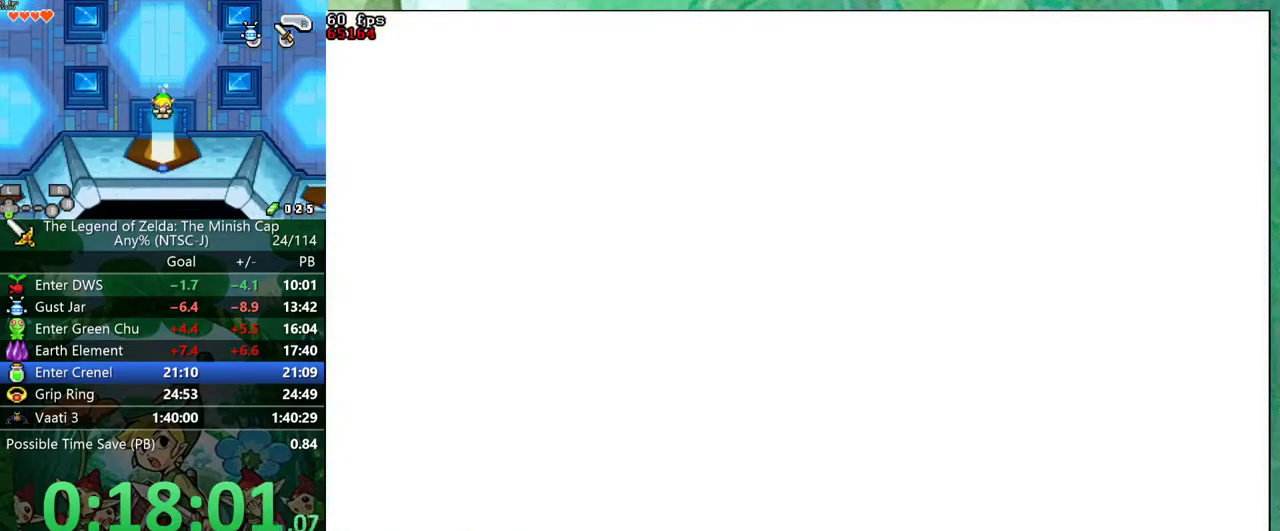
{"buttons": ["DPAD_DOWN"], "events": []}
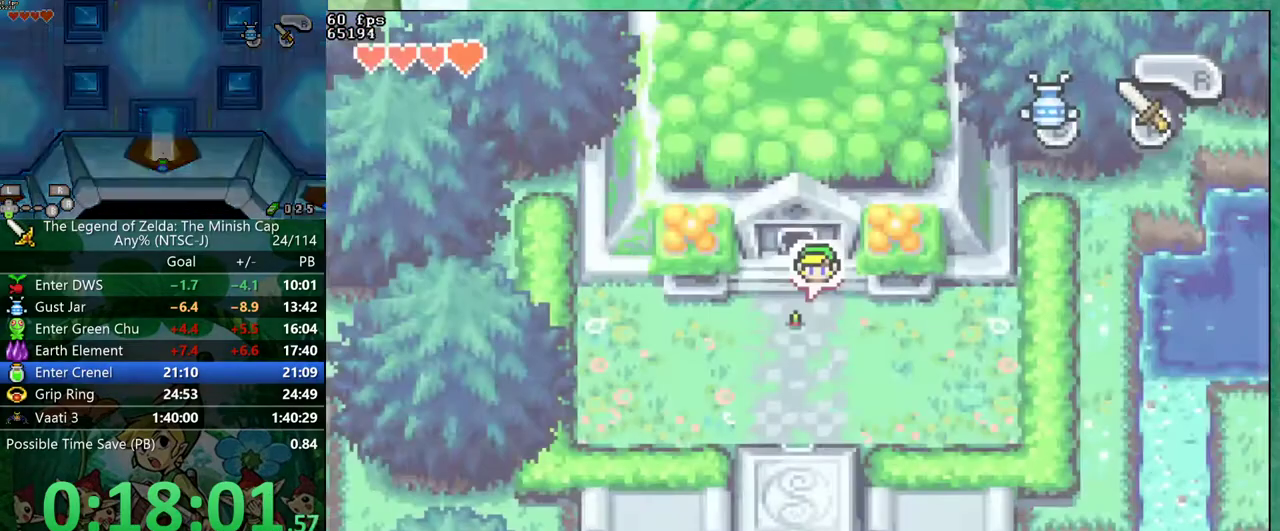
{"buttons": ["DPAD_DOWN"], "events": [[200, "R1", "down"], [317, "R1", "up"]]}
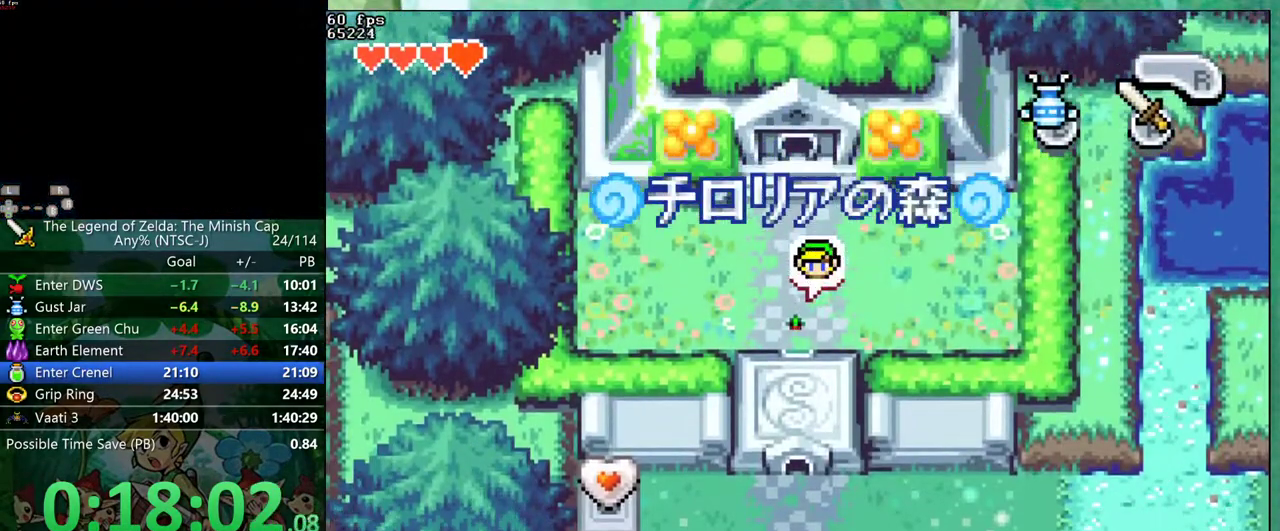
{"buttons": ["DPAD_DOWN"], "events": []}
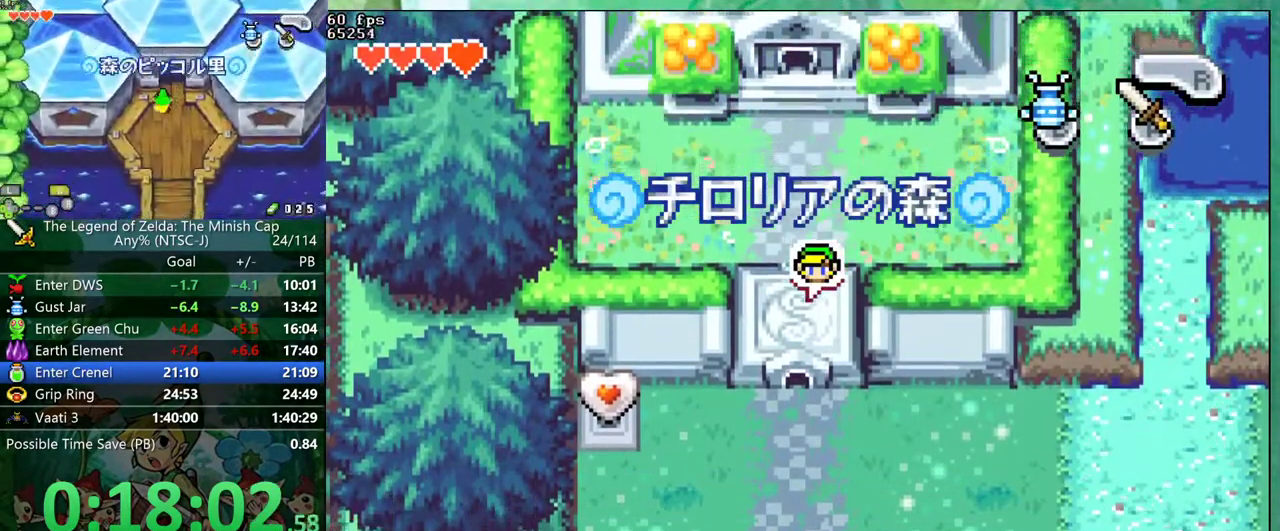
{"buttons": ["DPAD_DOWN"], "events": [[450, "R1", "down"], [500, "R1", "up"]]}
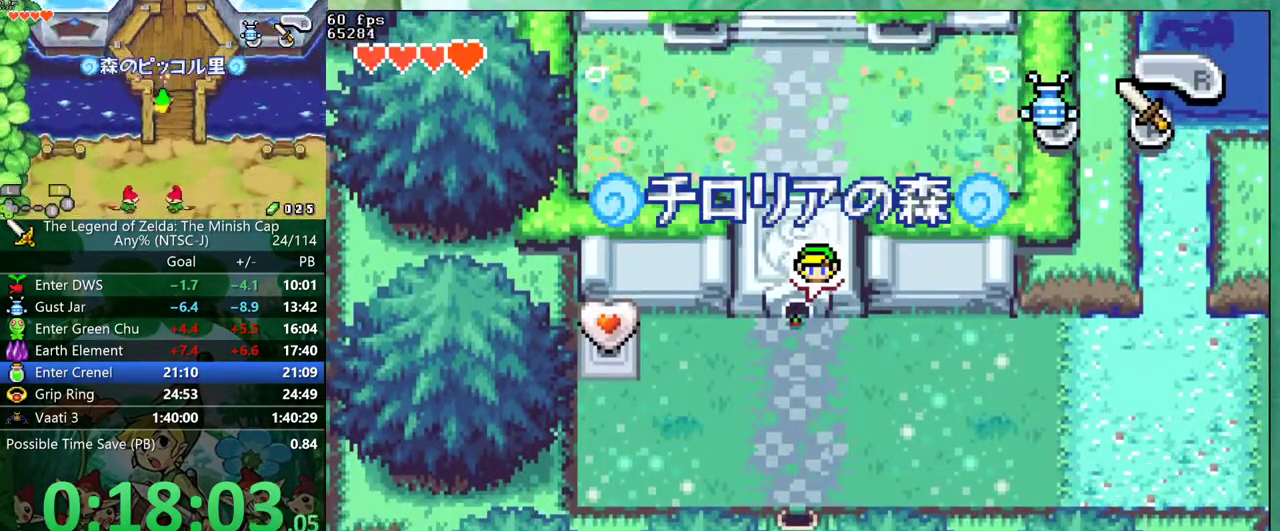
{"buttons": ["DPAD_DOWN"], "events": [[200, "R1", "down"], [250, "R1", "up"]]}
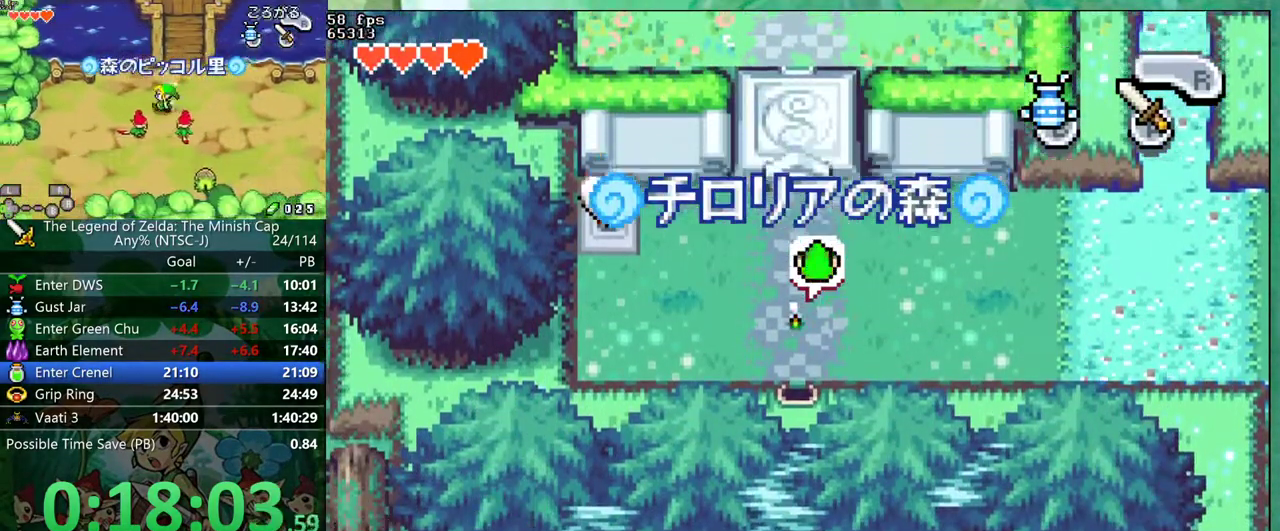
{"buttons": ["DPAD_DOWN"], "events": [[33, "R1", "down"], [83, "R1", "up"]]}
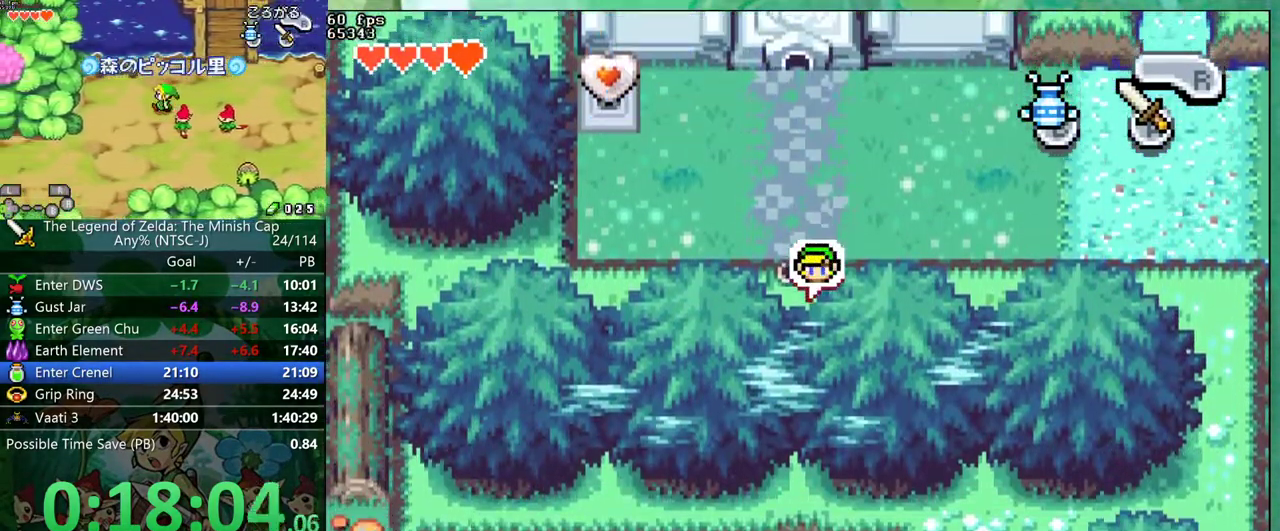
{"buttons": ["DPAD_DOWN"], "events": []}
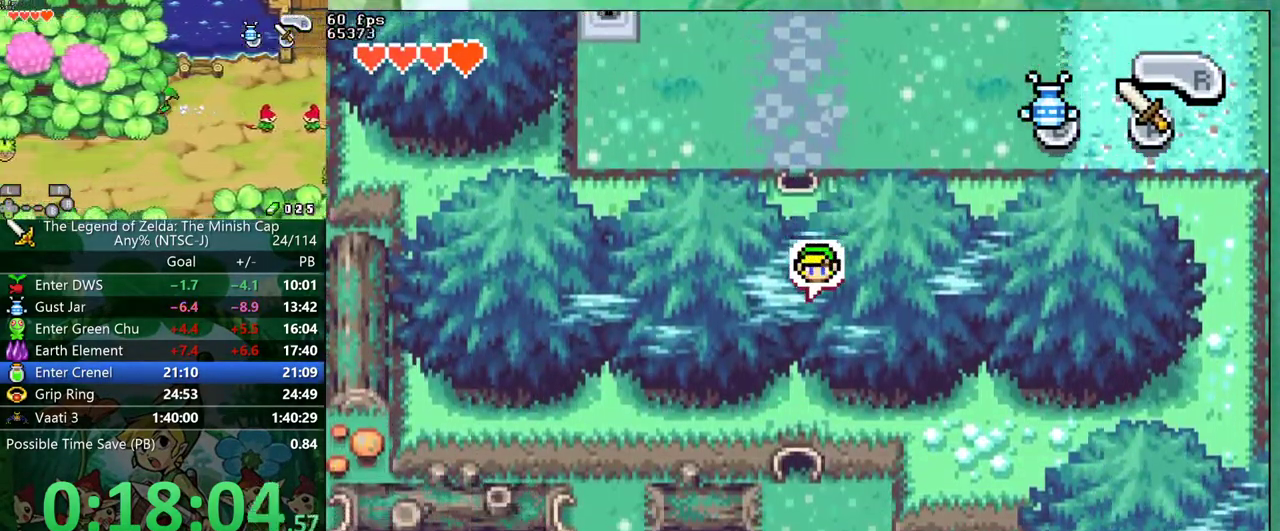
{"buttons": ["DPAD_DOWN"], "events": [[167, "R1", "down"], [233, "R1", "up"], [317, "R1", "down"], [433, "R1", "up"]]}
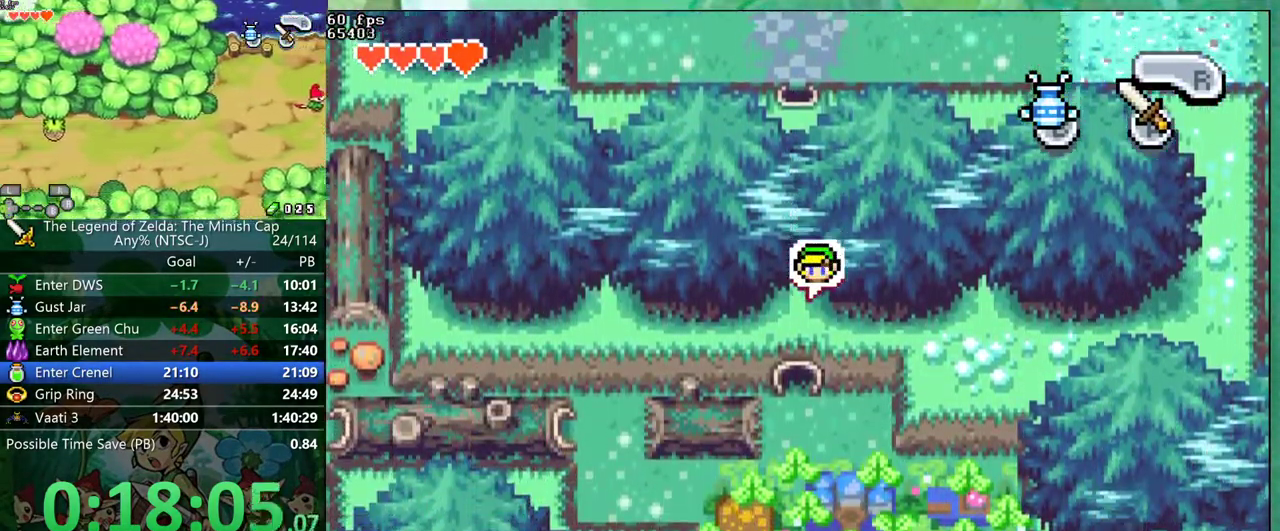
{"buttons": ["DPAD_DOWN"], "events": [[333, "R1", "down"], [383, "R1", "up"]]}
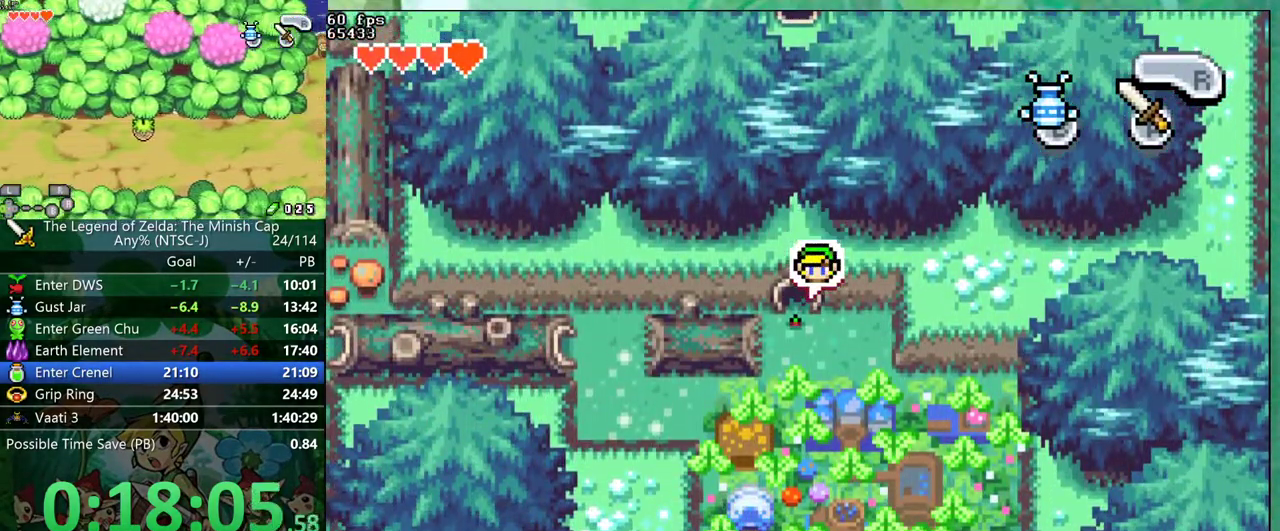
{"buttons": ["DPAD_DOWN", "DPAD_LEFT"]}
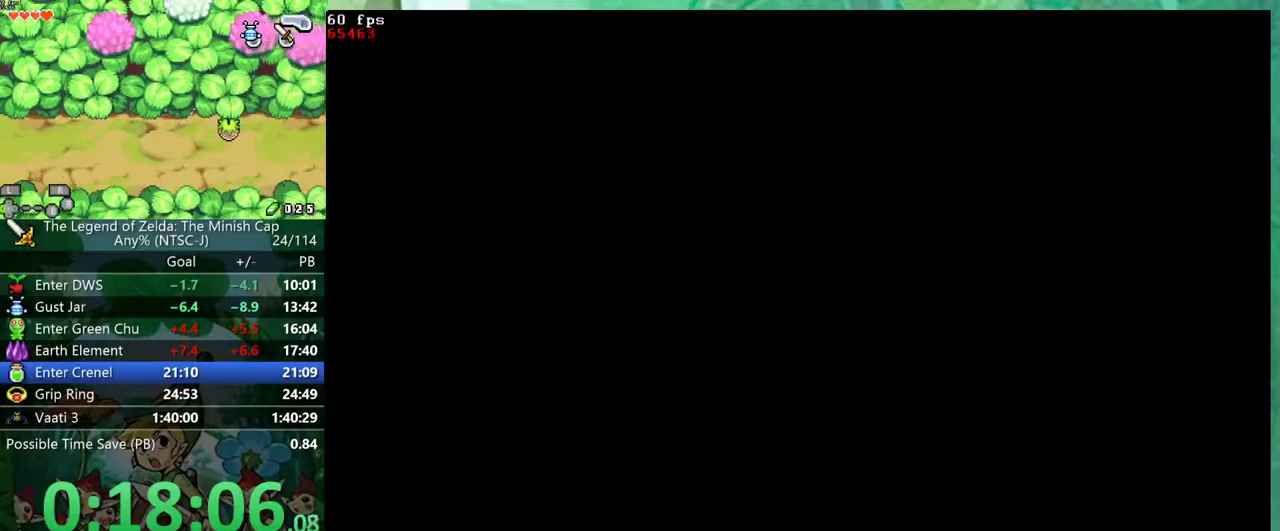
{"buttons": ["DPAD_DOWN"]}
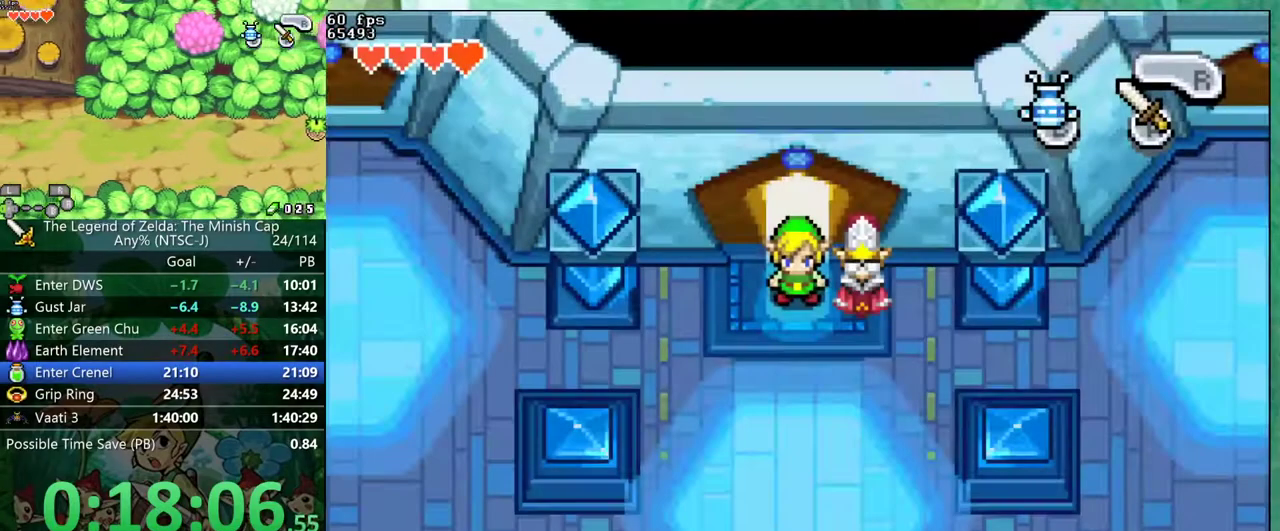
{"buttons": ["DPAD_DOWN"], "events": [[50, "R1", "down"], [133, "R1", "up"]]}
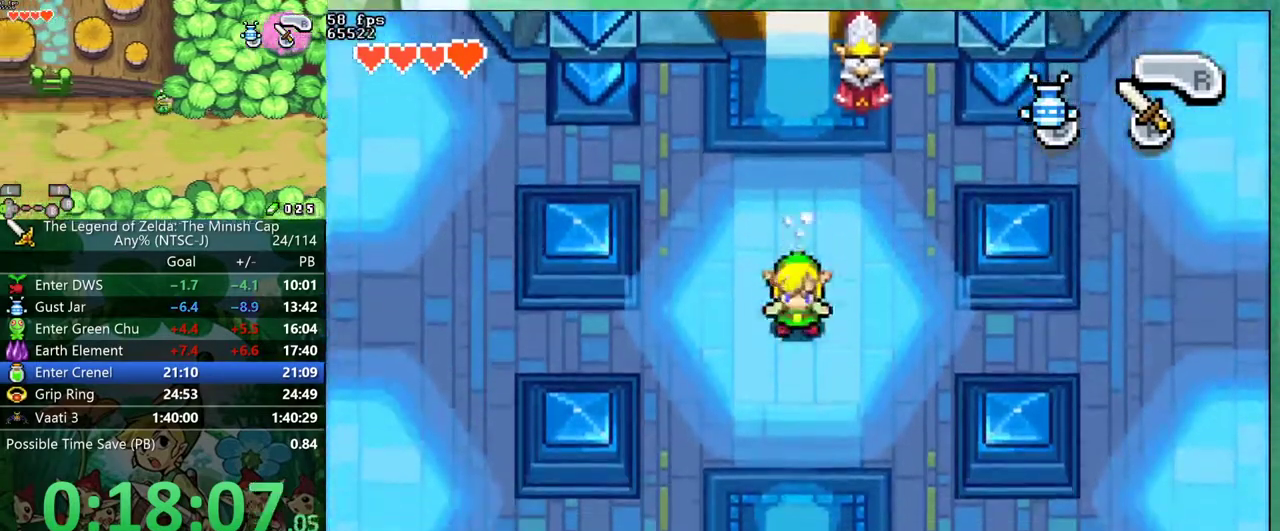
{"buttons": ["DPAD_DOWN"], "events": [[50, "R1", "down"], [150, "R1", "up"]]}
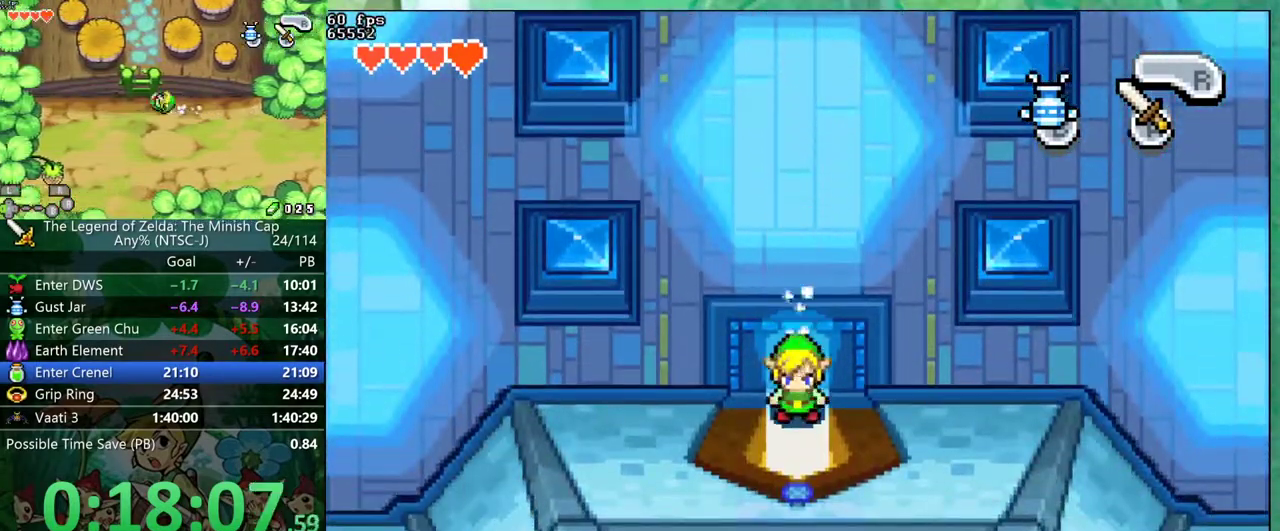
{"buttons": ["DPAD_DOWN", "DPAD_LEFT"]}
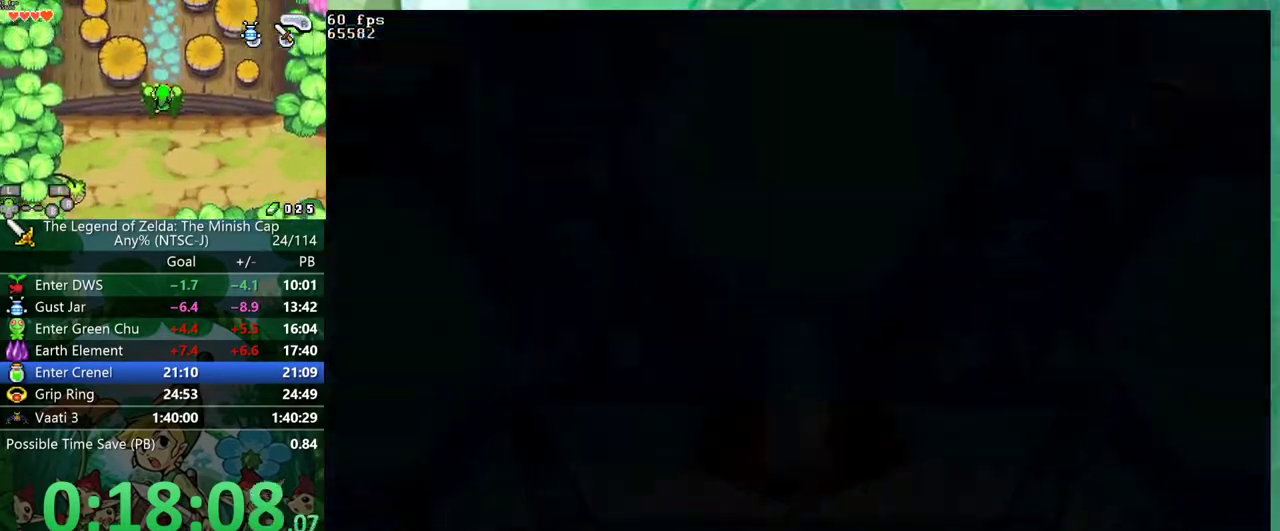
{"buttons": ["DPAD_DOWN", "DPAD_LEFT"], "events": []}
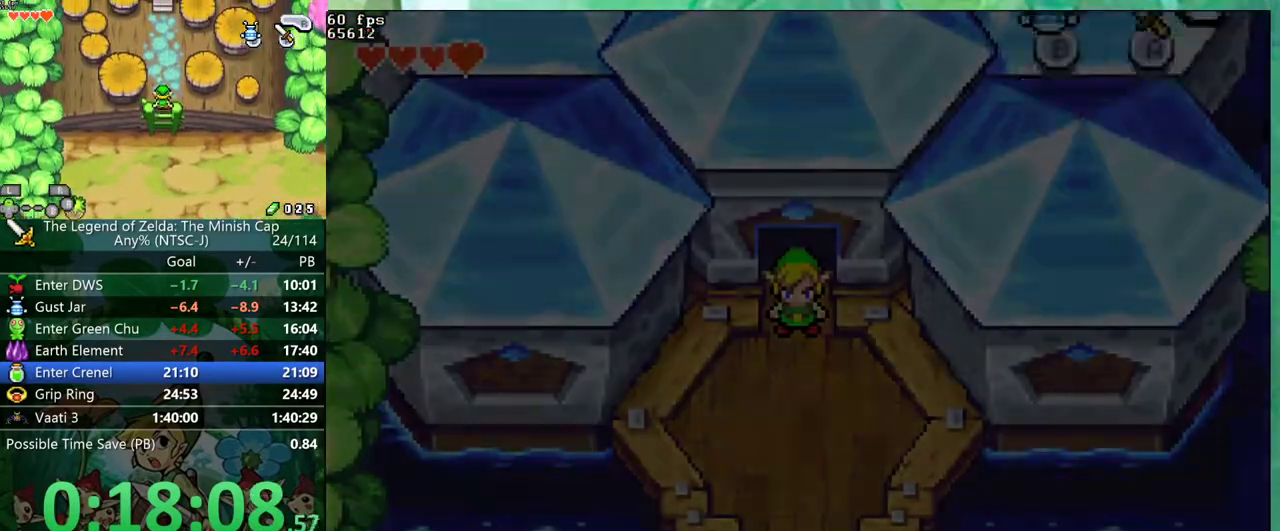
{"buttons": ["DPAD_DOWN", "DPAD_LEFT"], "events": [[300, "R1", "down"], [383, "R1", "up"]]}
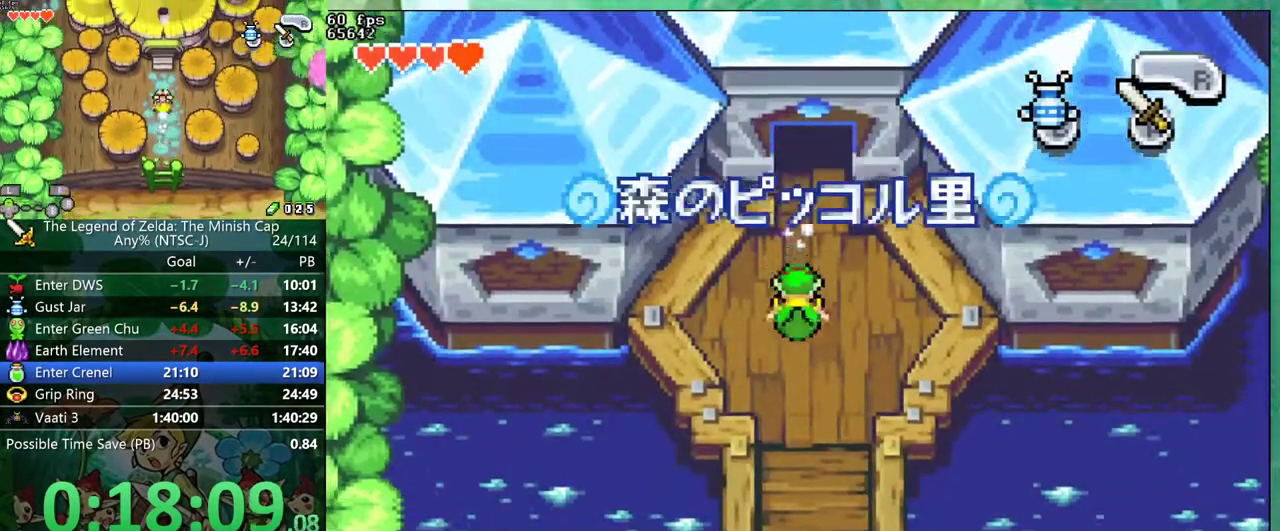
{"buttons": ["DPAD_DOWN", "DPAD_LEFT"], "events": [[300, "R1", "down"], [383, "R1", "up"]]}
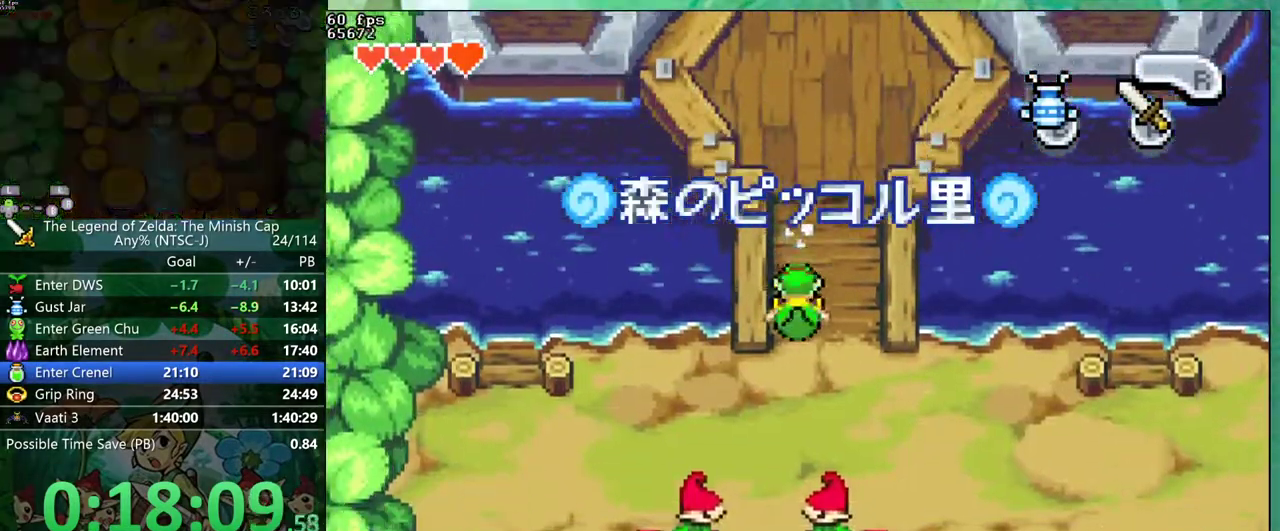
{"buttons": ["DPAD_DOWN", "DPAD_LEFT"], "events": [[300, "R1", "down"], [350, "R1", "up"]]}
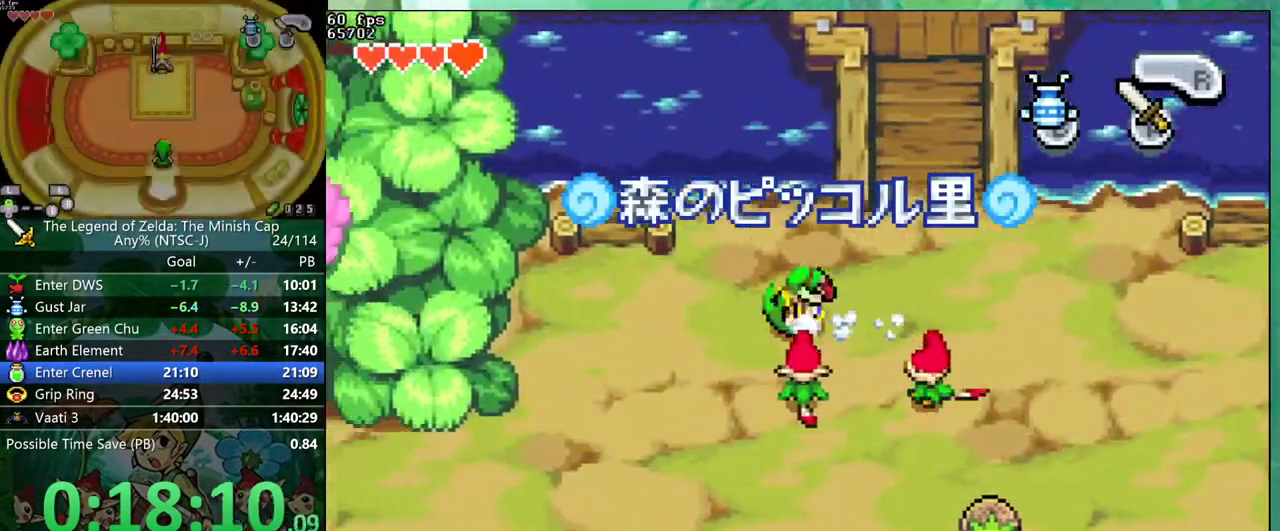
{"buttons": ["DPAD_DOWN", "DPAD_LEFT"], "events": []}
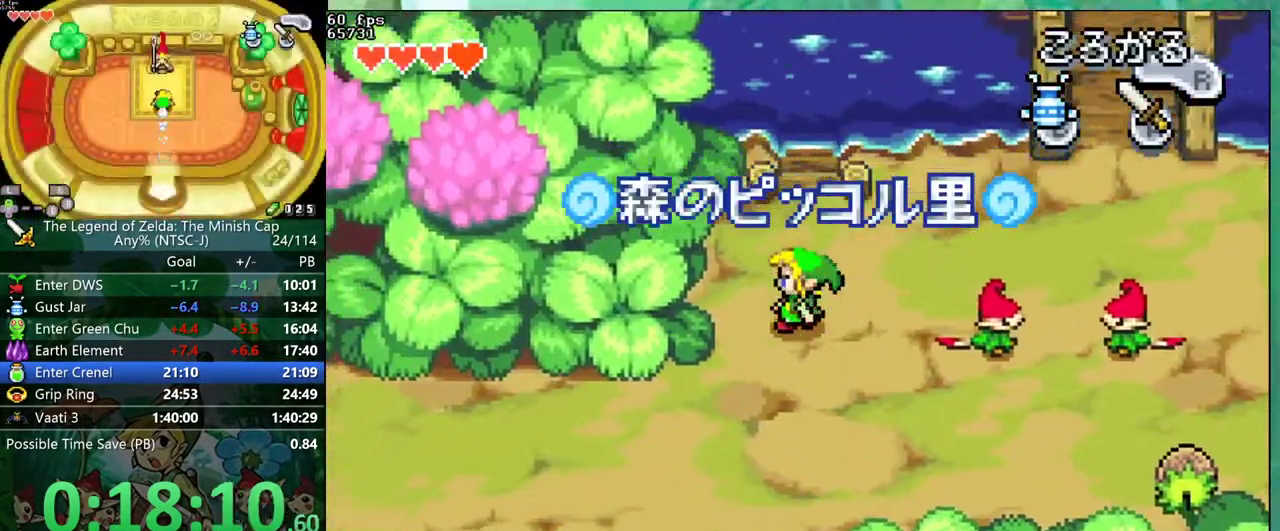
{"buttons": ["DPAD_LEFT"]}
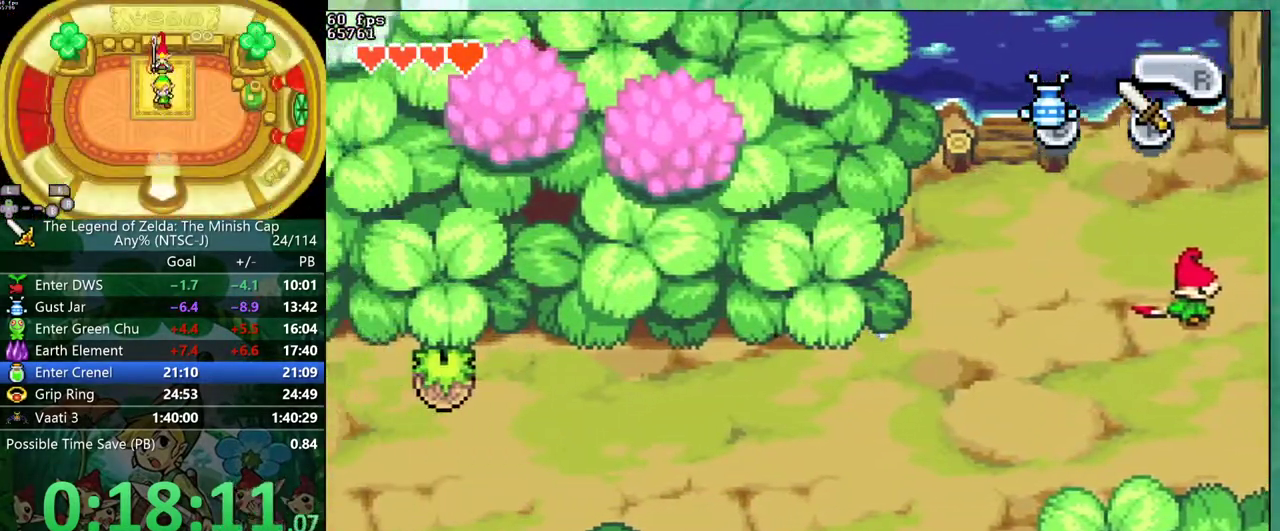
{"buttons": ["DPAD_LEFT"], "events": [[133, "R1", "down"], [233, "R1", "up"]]}
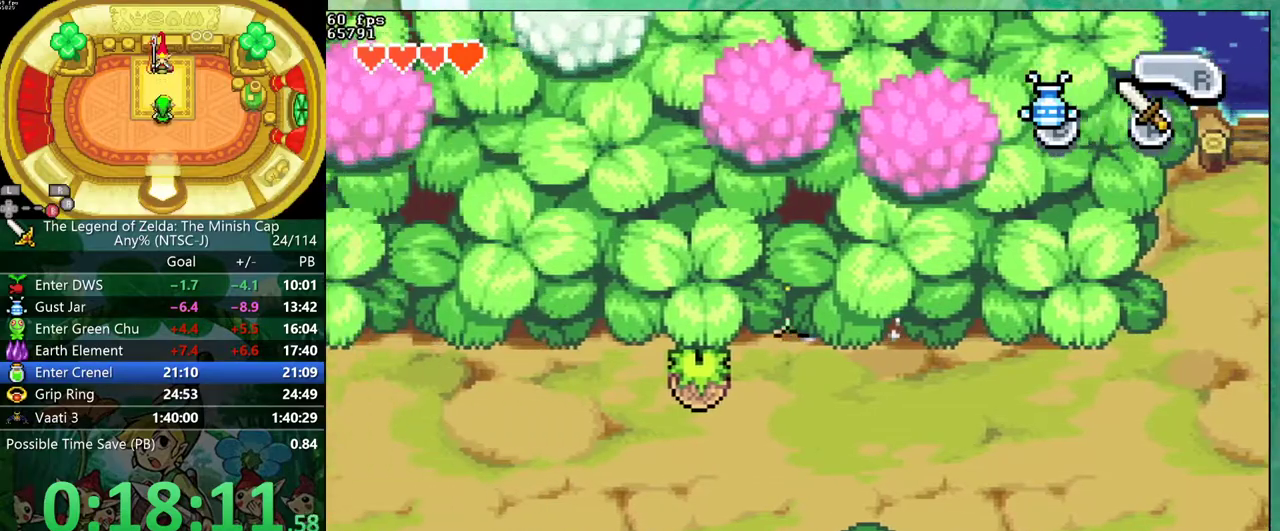
{"buttons": ["DPAD_LEFT"], "events": [[117, "R1", "down"], [200, "R1", "up"]]}
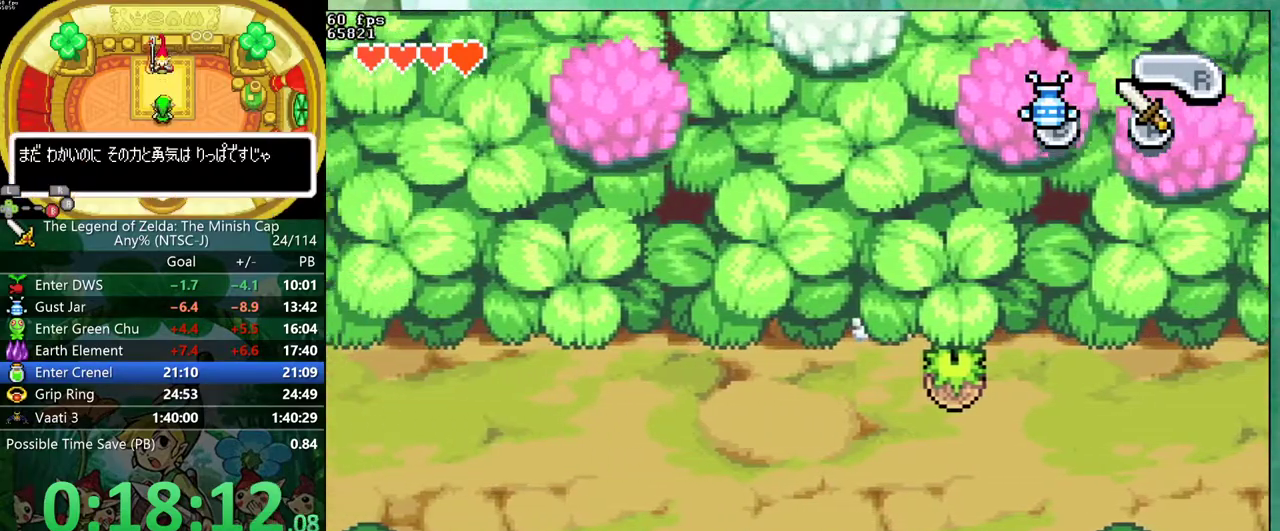
{"buttons": ["DPAD_LEFT"], "events": [[100, "R1", "down"], [183, "R1", "up"]]}
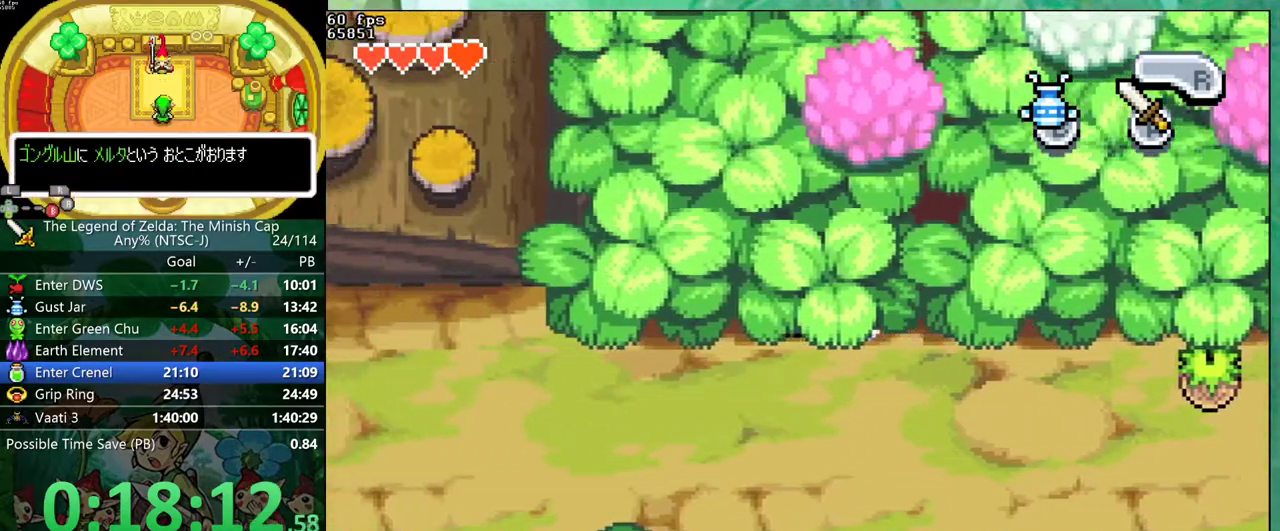
{"buttons": ["DPAD_LEFT"], "events": [[83, "R1", "down"], [167, "R1", "up"]]}
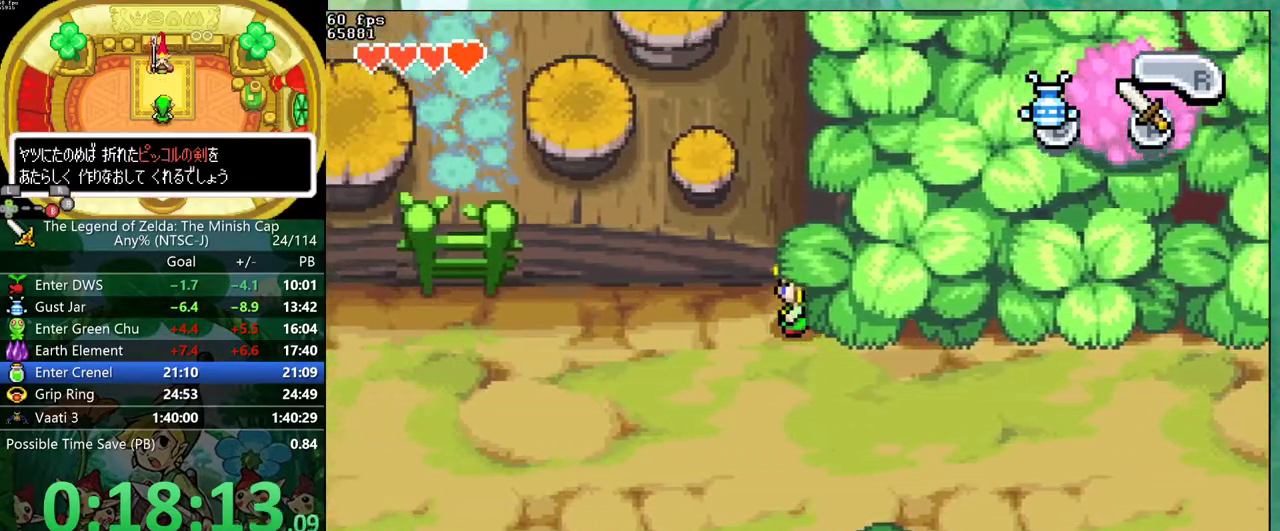
{"buttons": ["DPAD_LEFT"], "events": [[83, "R1", "down"], [167, "R1", "up"]]}
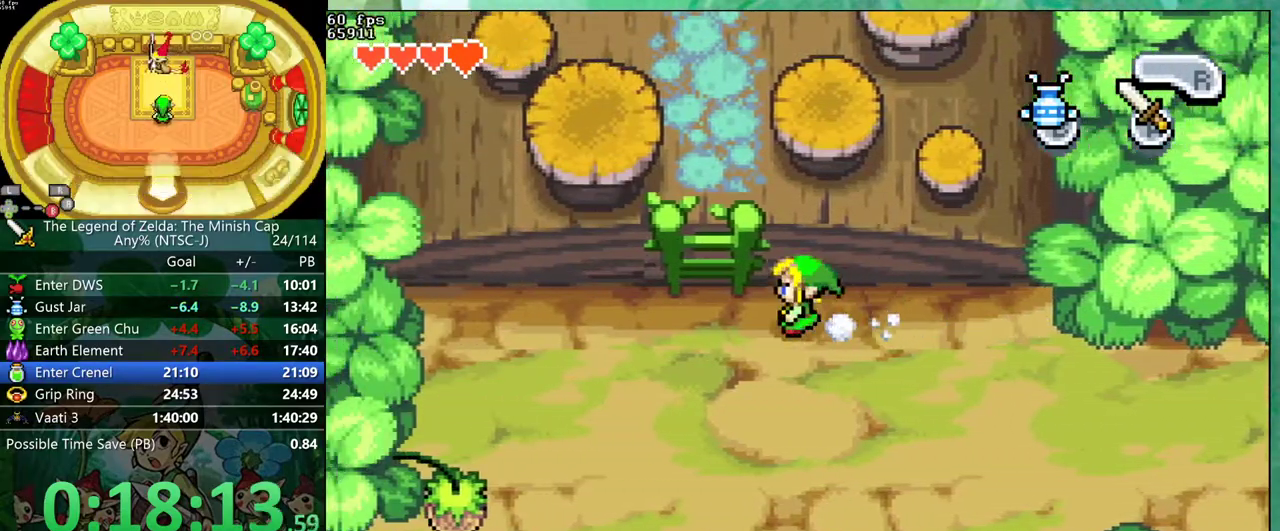
{"buttons": ["DPAD_UP"]}
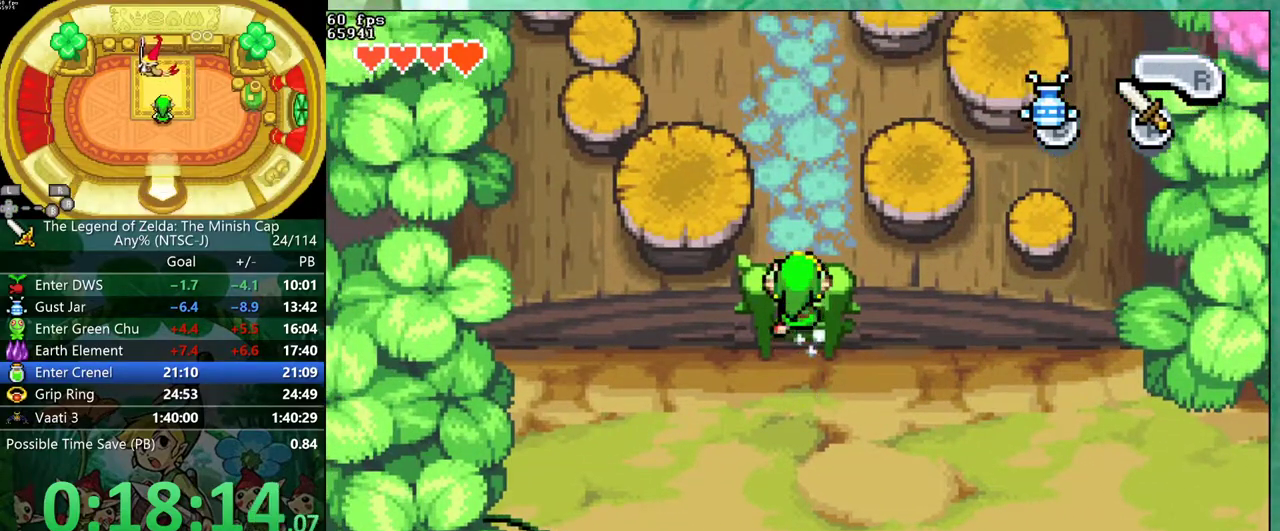
{"buttons": ["DPAD_UP"], "events": []}
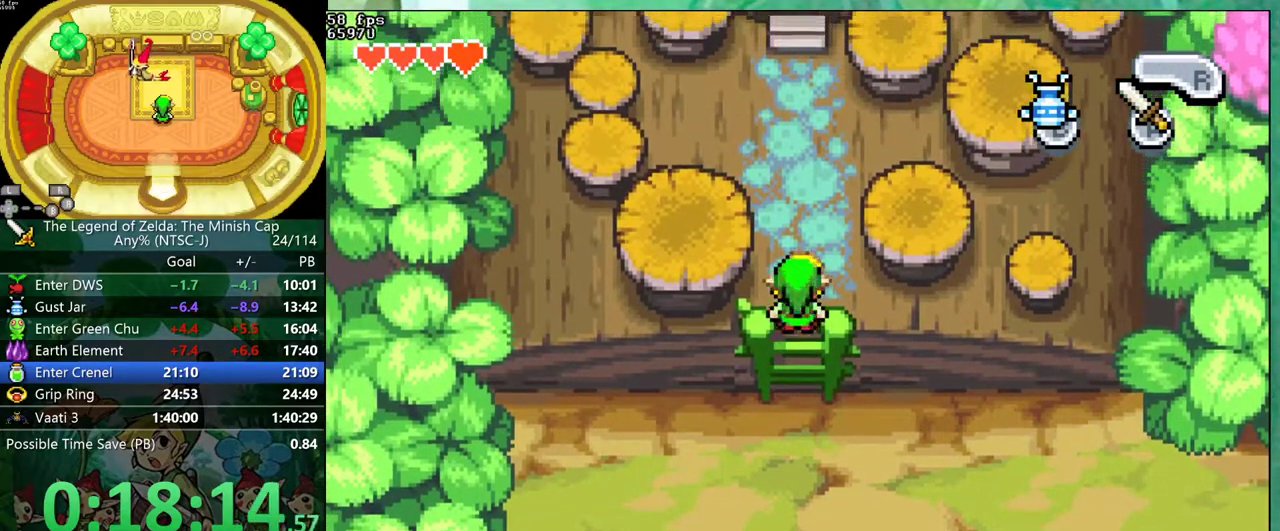
{"buttons": ["DPAD_UP"], "events": [[217, "R1", "down"], [283, "R1", "up"]]}
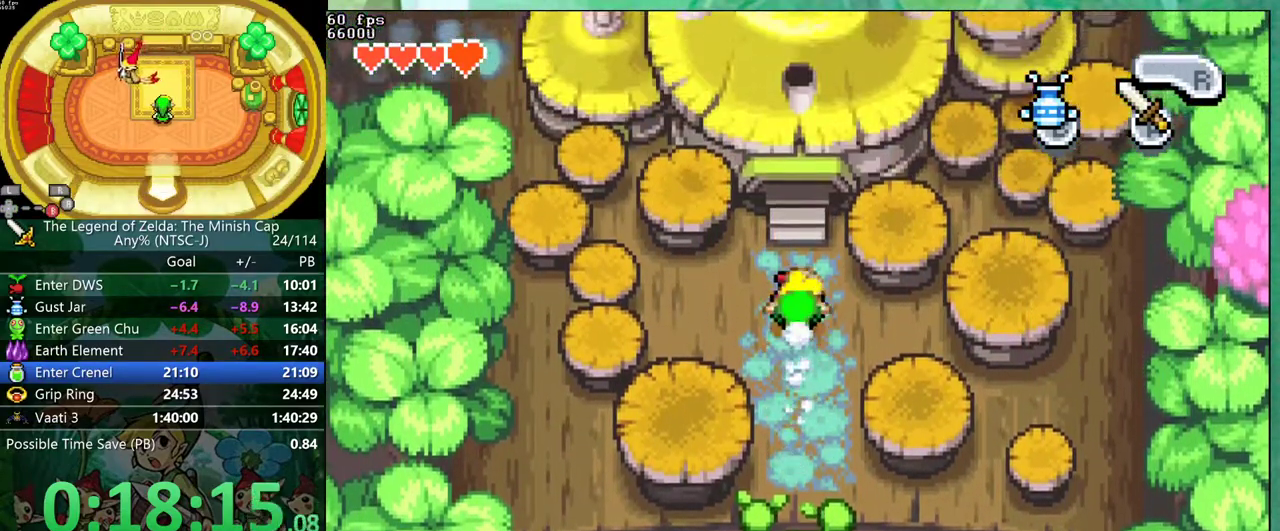
{"buttons": ["DPAD_UP"], "events": []}